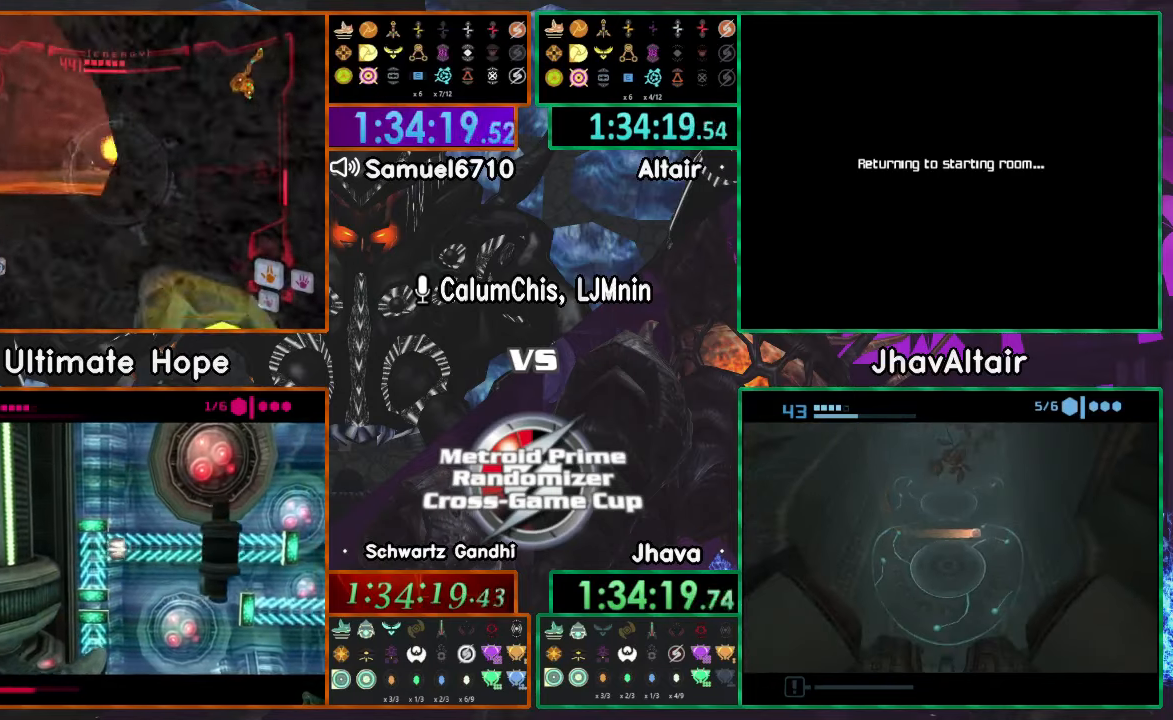
Gameplay with a controller (Nintendo layout); each line is a JSON object with the inputs held at the frame after it. "events" lists button and stick changes between this image and that frame as [ms after this image, input, new state], when the widget could be followed in between. Not read: B L3 R3 START Y Z.
{"buttons": ["L1"], "left_stick": "right", "right_stick": "center", "events": [[34, "left_stick", "down-right"], [150, "left_stick", "down"], [501, "left_stick", "right"]]}
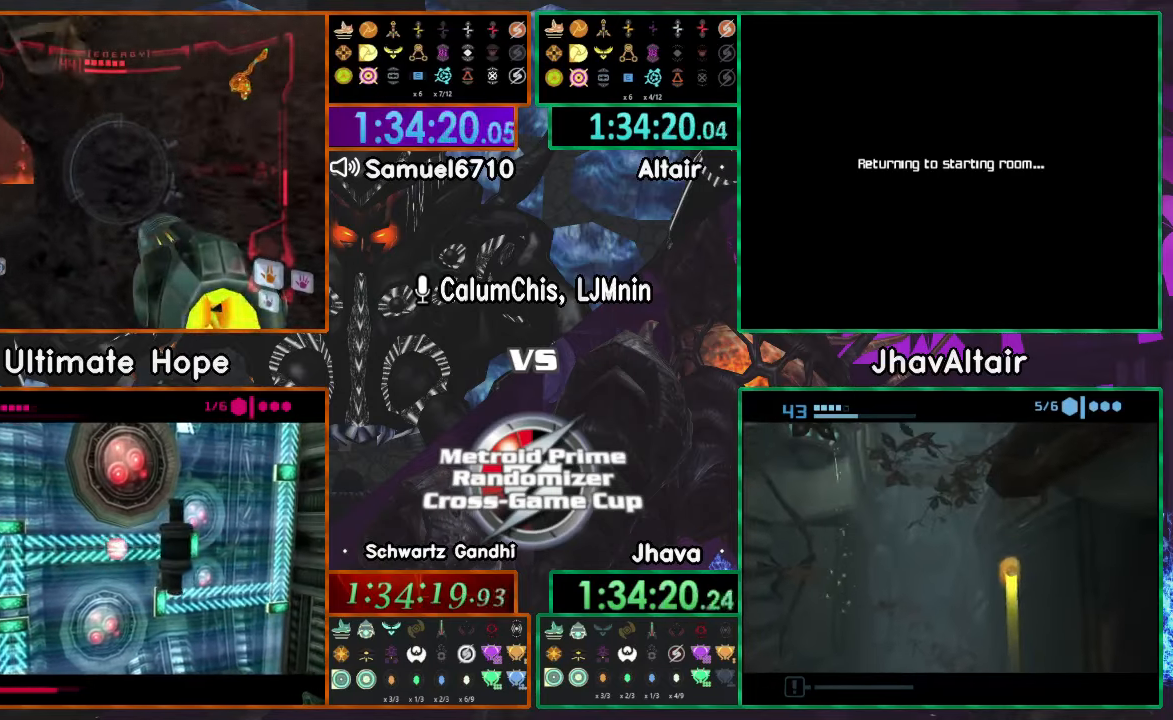
{"buttons": [], "left_stick": "right", "right_stick": "center", "events": [[16, "left_stick", "up-right"], [217, "left_stick", "right"], [417, "L1", "up"]]}
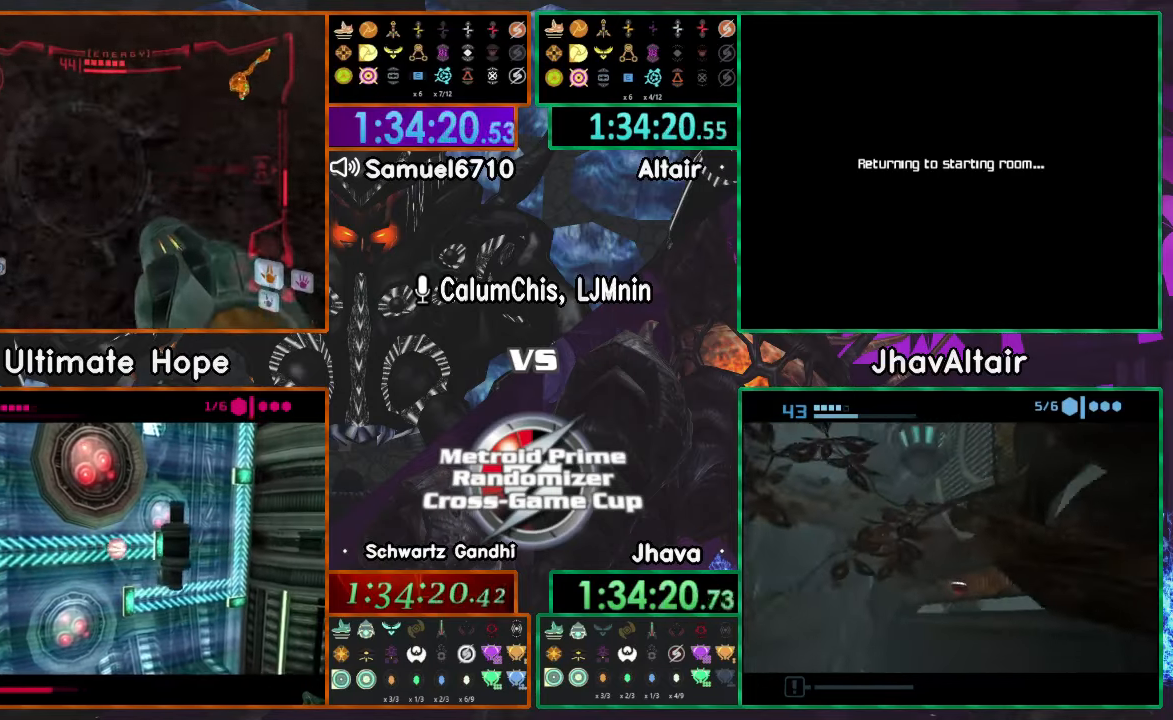
{"buttons": ["R1"], "left_stick": "up-right", "right_stick": "center", "events": [[17, "left_stick", "up-right"], [117, "R1", "down"], [117, "left_stick", "up"], [401, "left_stick", "up-right"]]}
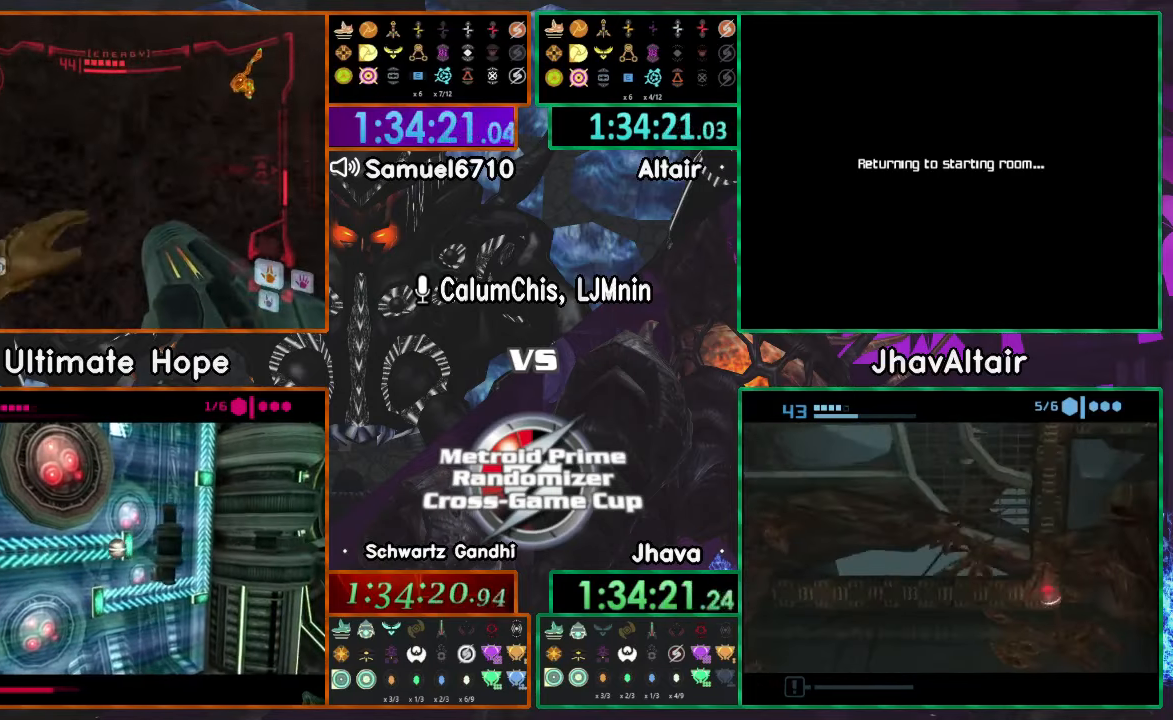
{"buttons": [], "left_stick": "right", "right_stick": "center", "events": [[117, "L1", "down"], [200, "L1", "up"], [200, "R1", "up"], [267, "left_stick", "right"]]}
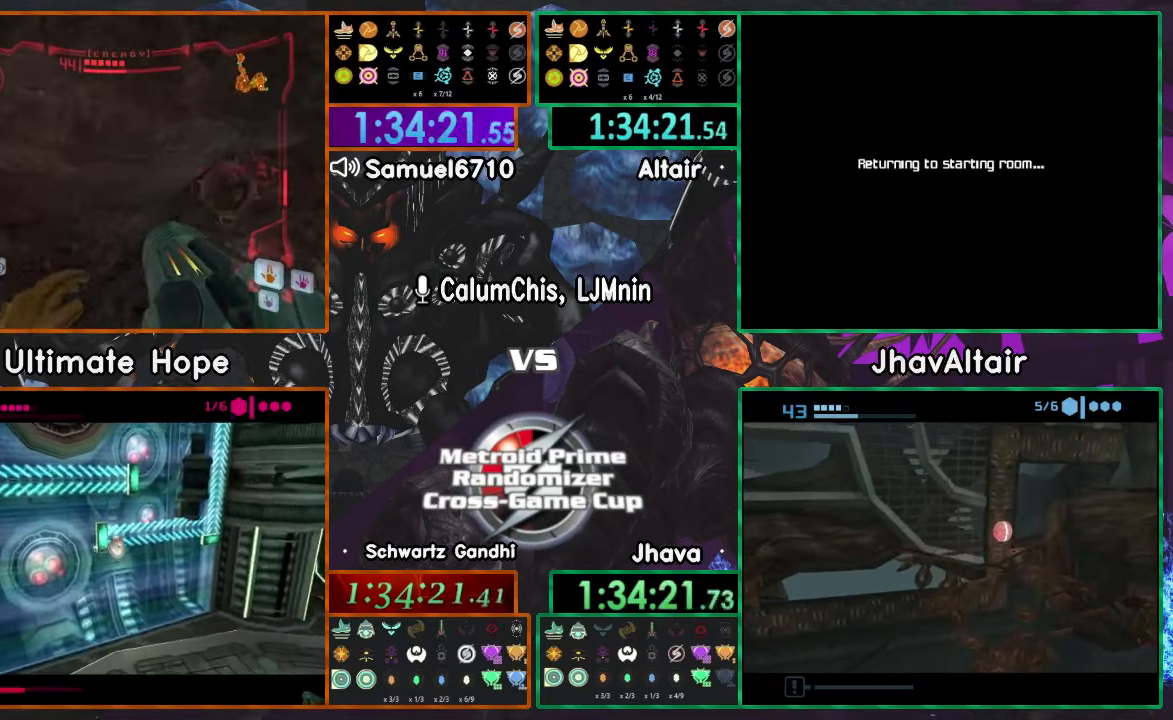
{"buttons": ["A"], "left_stick": "up", "right_stick": "center"}
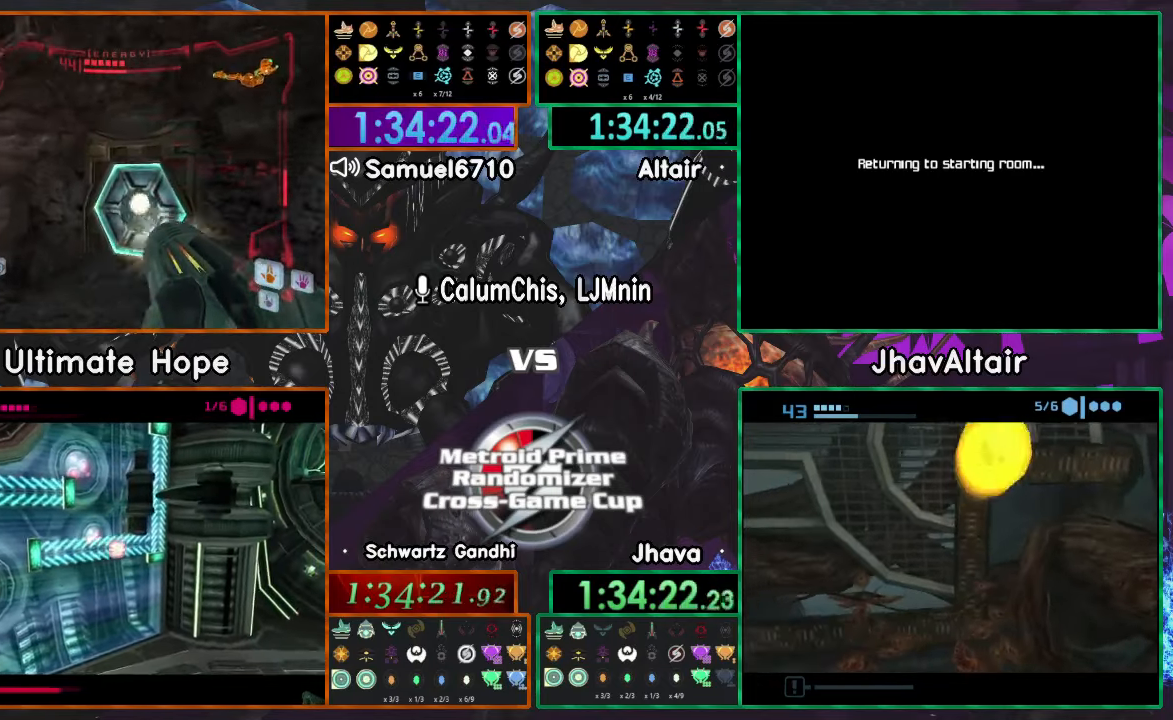
{"buttons": [], "left_stick": "up", "right_stick": "center", "events": [[16, "X", "down"], [117, "A", "up"], [183, "X", "up"]]}
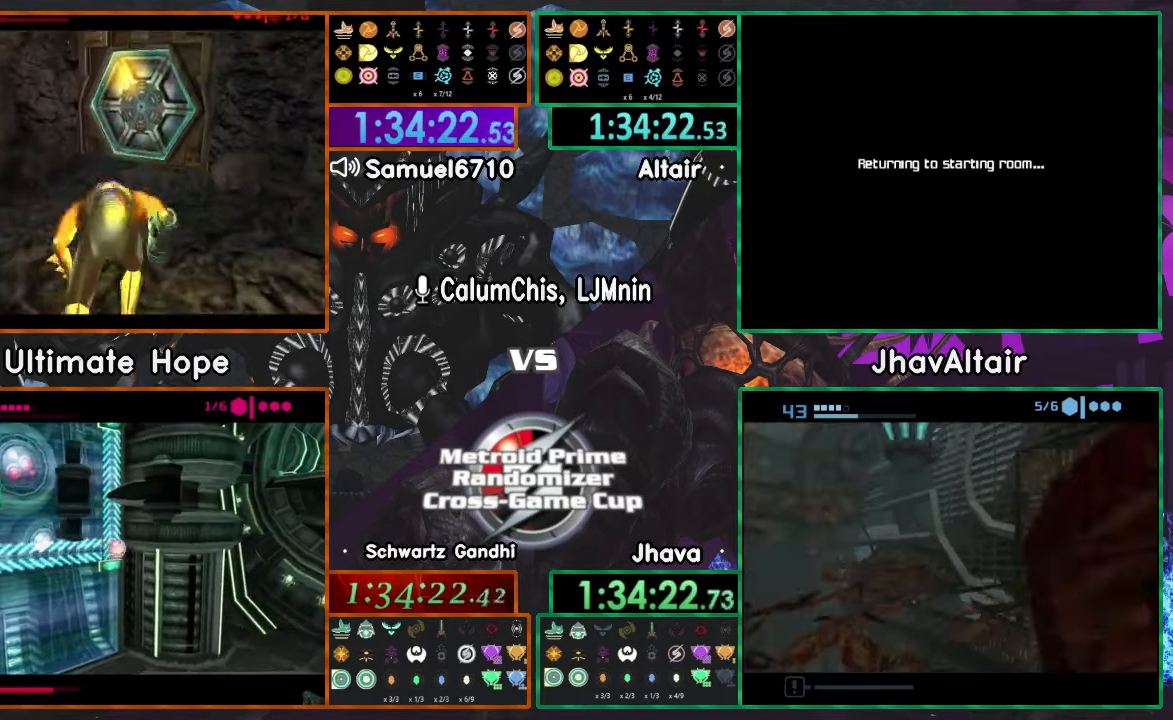
{"buttons": [], "left_stick": "up", "right_stick": "center", "events": [[284, "left_stick", "center"], [451, "left_stick", "up"]]}
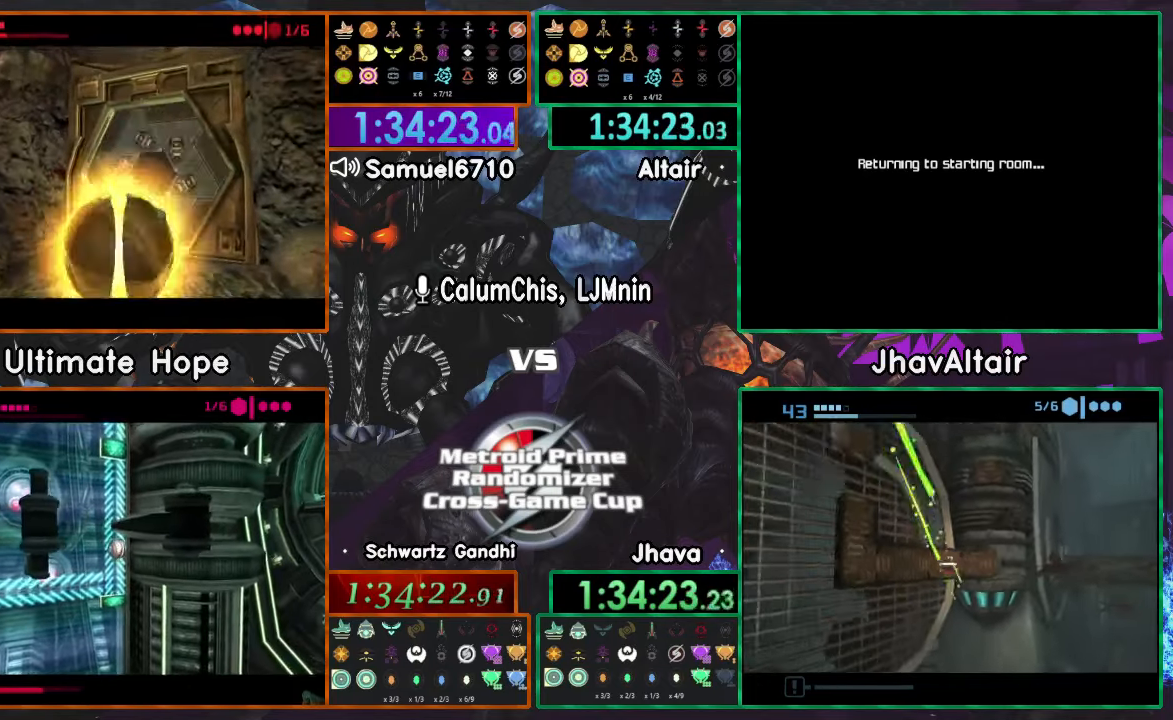
{"buttons": [], "left_stick": "up", "right_stick": "center", "events": [[117, "left_stick", "up-right"], [284, "left_stick", "up"]]}
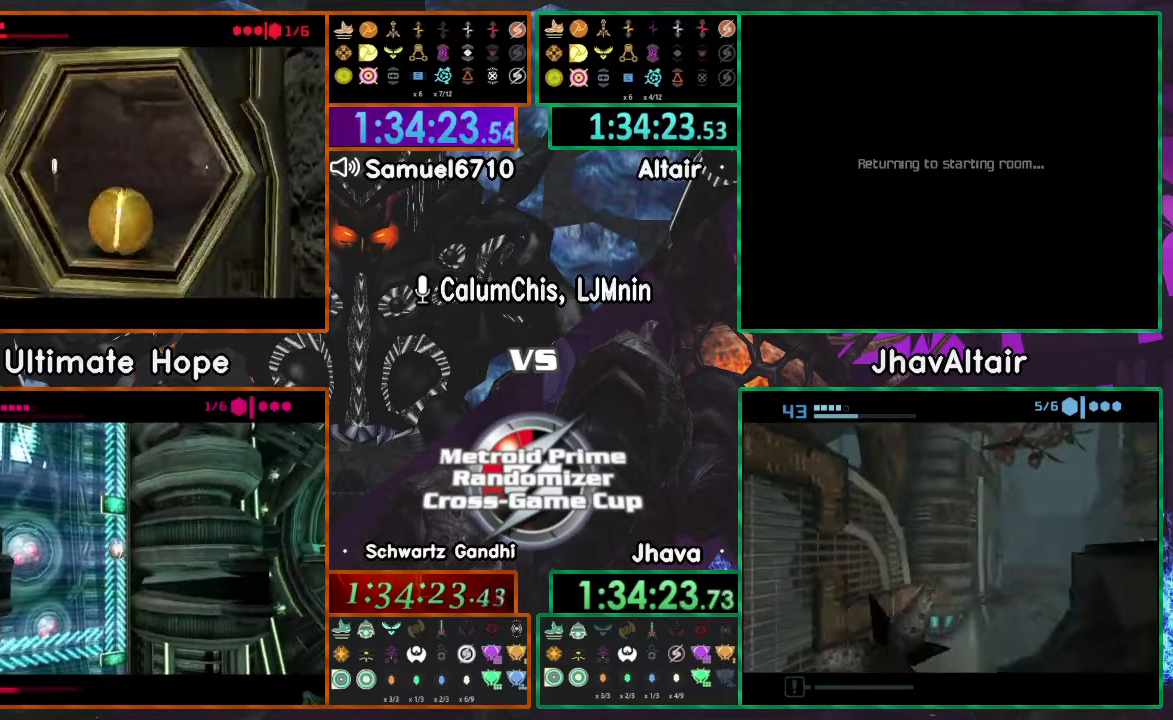
{"buttons": [], "left_stick": "right", "right_stick": "center", "events": [[83, "left_stick", "up-right"], [283, "left_stick", "right"]]}
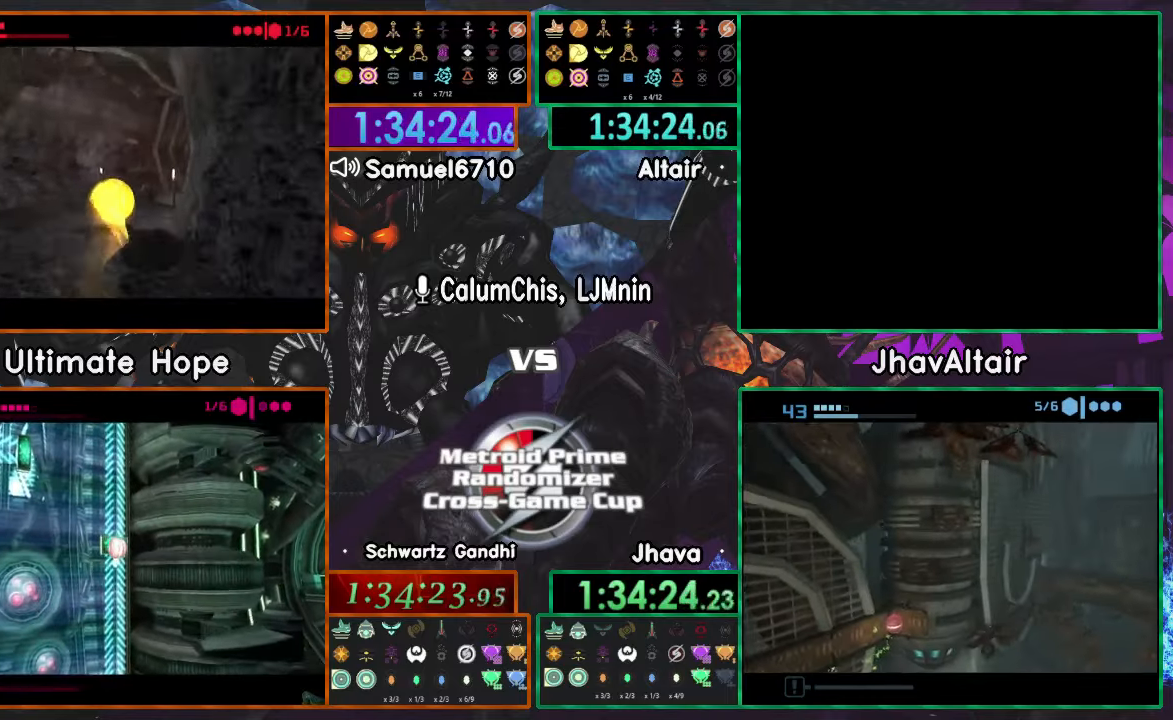
{"buttons": [], "left_stick": "right", "right_stick": "center", "events": []}
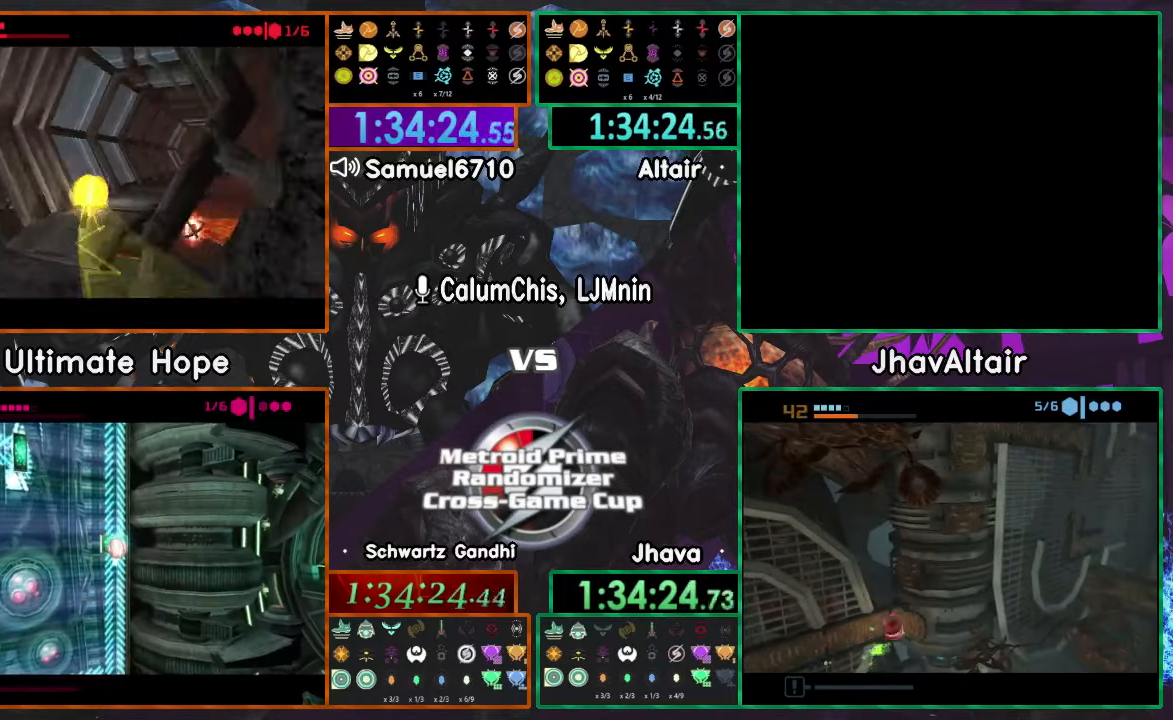
{"buttons": [], "left_stick": "left", "right_stick": "center", "events": [[333, "left_stick", "center"], [400, "left_stick", "left"]]}
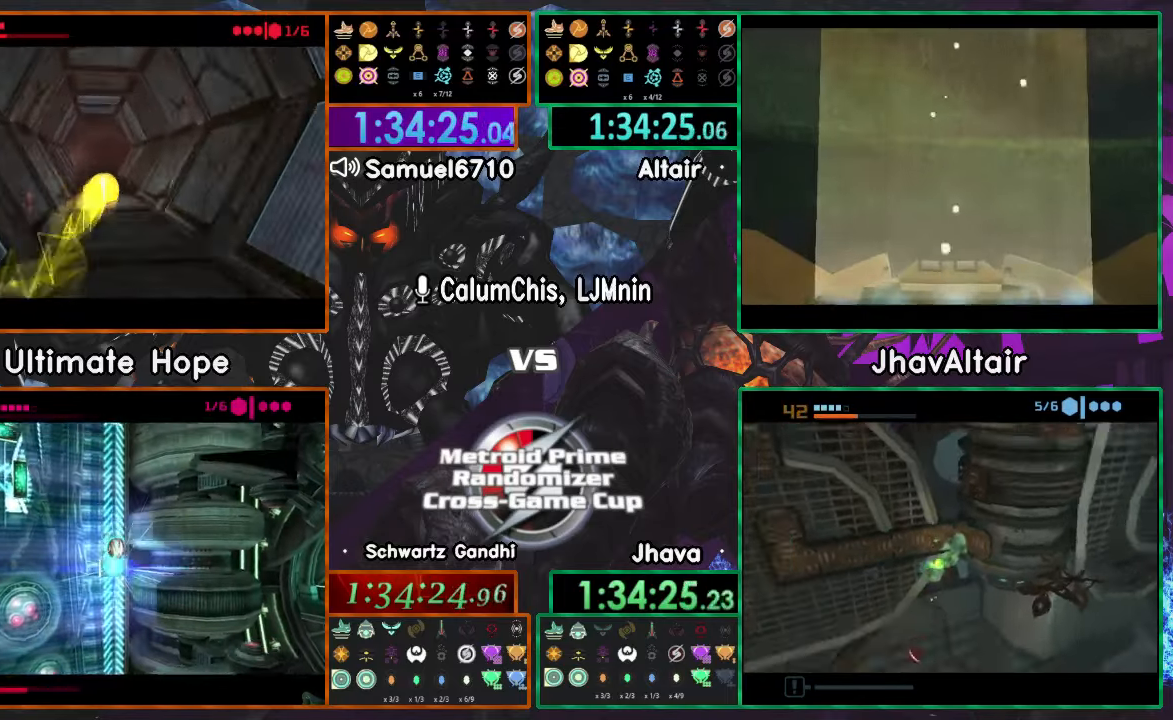
{"buttons": [], "left_stick": "left", "right_stick": "center", "events": [[134, "left_stick", "center"], [300, "left_stick", "left"]]}
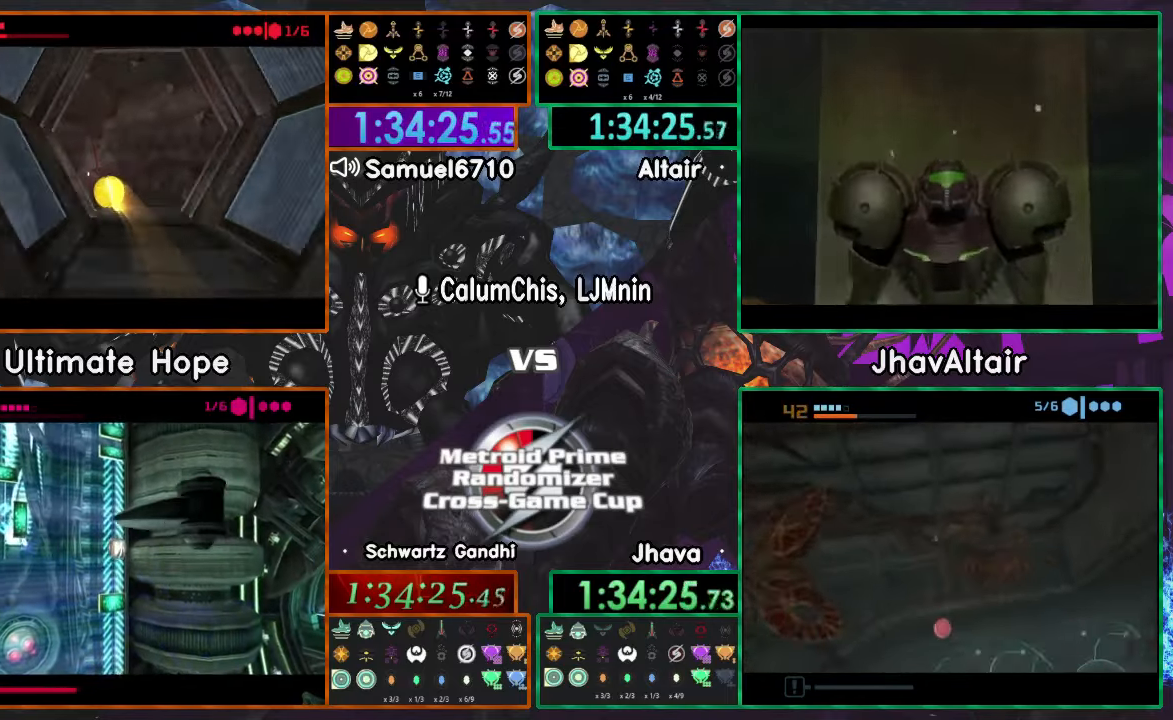
{"buttons": [], "left_stick": "left", "right_stick": "center", "events": []}
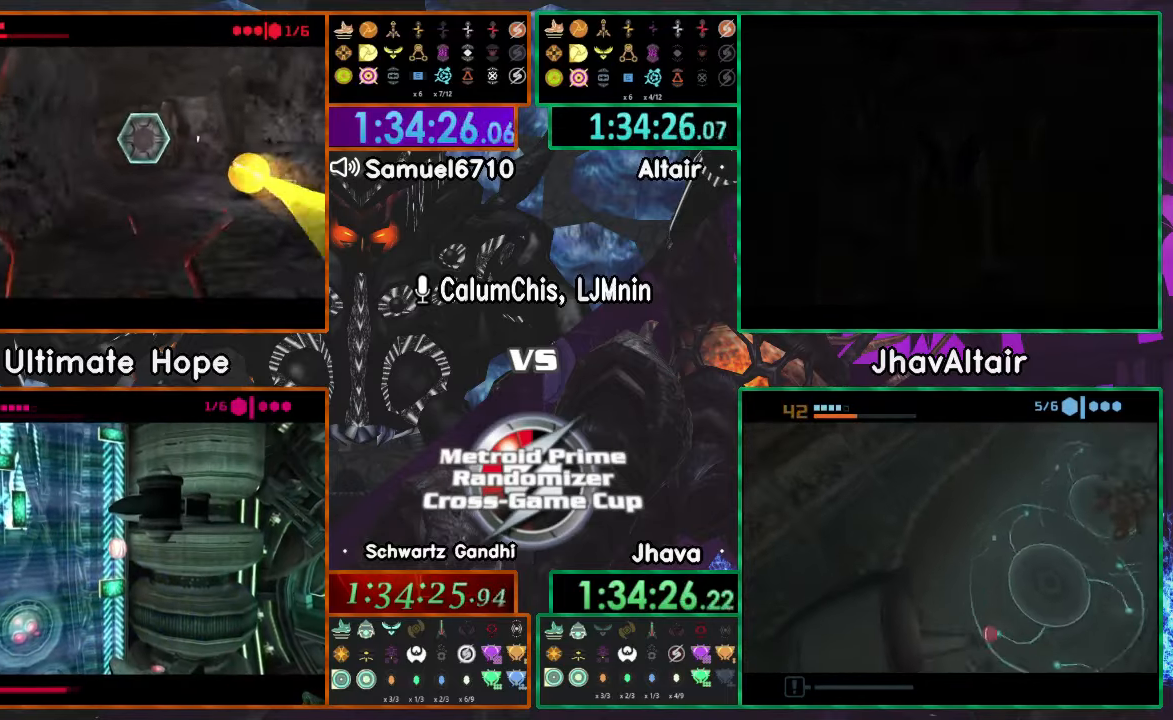
{"buttons": [], "left_stick": "up-right", "right_stick": "center", "events": [[167, "left_stick", "center"], [250, "A", "down"], [284, "X", "down"], [284, "left_stick", "up"], [384, "left_stick", "up-right"], [434, "A", "up"], [484, "X", "up"]]}
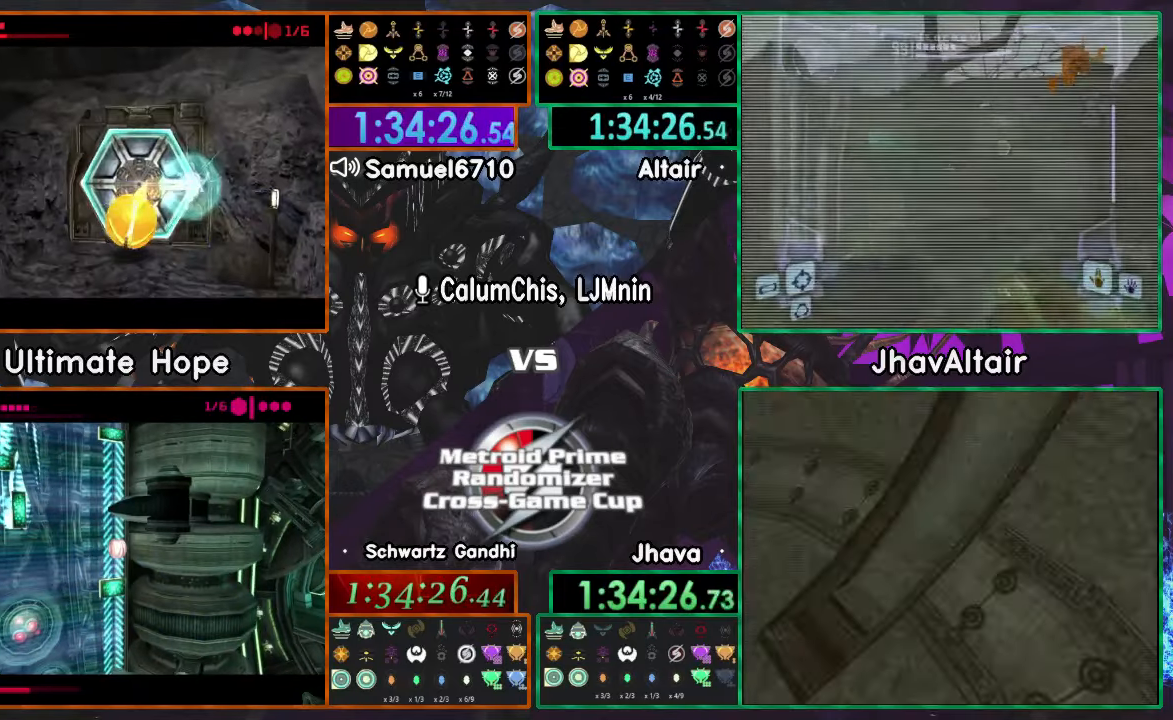
{"buttons": [], "left_stick": "up", "right_stick": "center", "events": [[100, "X", "down"], [133, "left_stick", "up"], [267, "X", "up"]]}